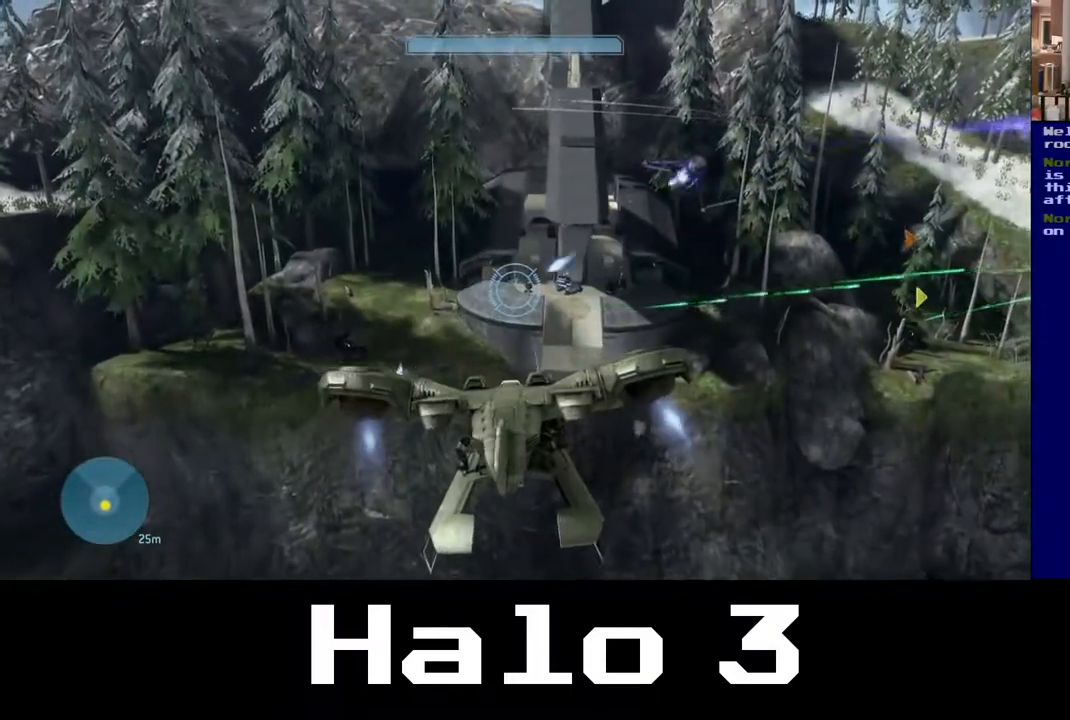
Gameplay with a controller (Xbox layout); each line is a JSON object with the inputs held at the frame after it. "events" lists button and stick changes between this image and that frame as [ms after this image, input, new state], when the widget could be followed in between.
{"buttons": ["R2"], "left_stick": "left", "right_stick": "center", "events": [[50, "right_stick", "right"], [200, "right_stick", "center"]]}
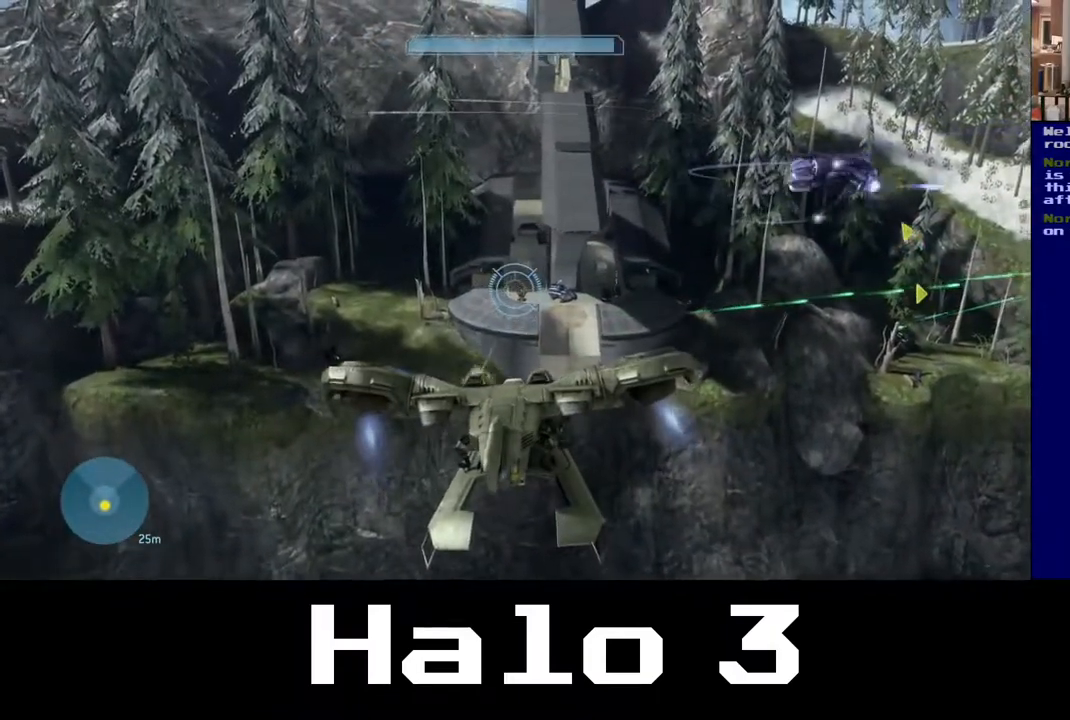
{"buttons": ["R2"], "left_stick": "down-right", "right_stick": "up-right", "events": [[33, "right_stick", "right"], [167, "right_stick", "up-right"], [467, "left_stick", "down-right"]]}
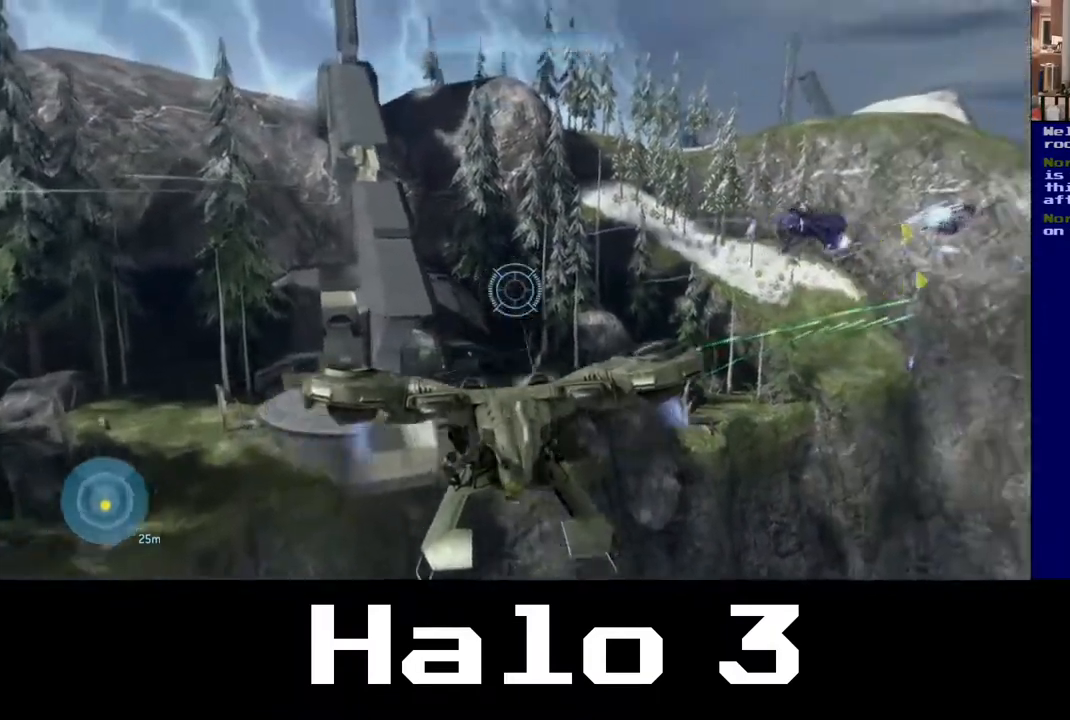
{"buttons": ["R2"], "left_stick": "down-right", "right_stick": "up-right", "events": []}
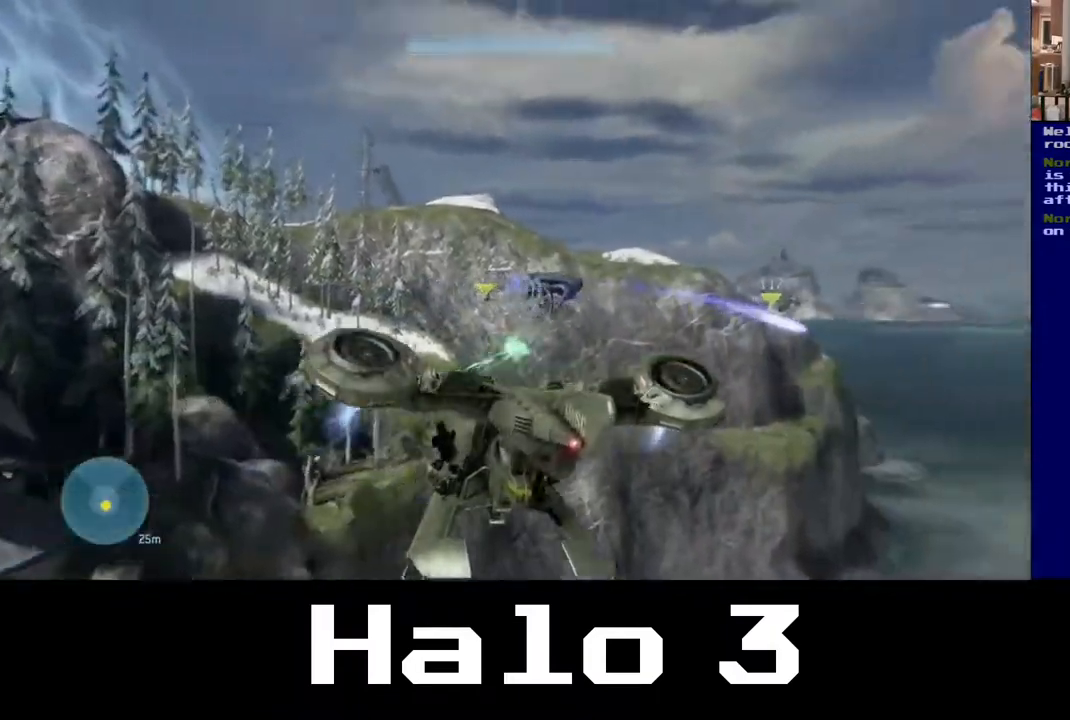
{"buttons": ["R2"], "left_stick": "down-right", "right_stick": "right", "events": [[117, "left_stick", "center"], [117, "right_stick", "center"], [267, "left_stick", "down-right"], [300, "right_stick", "right"]]}
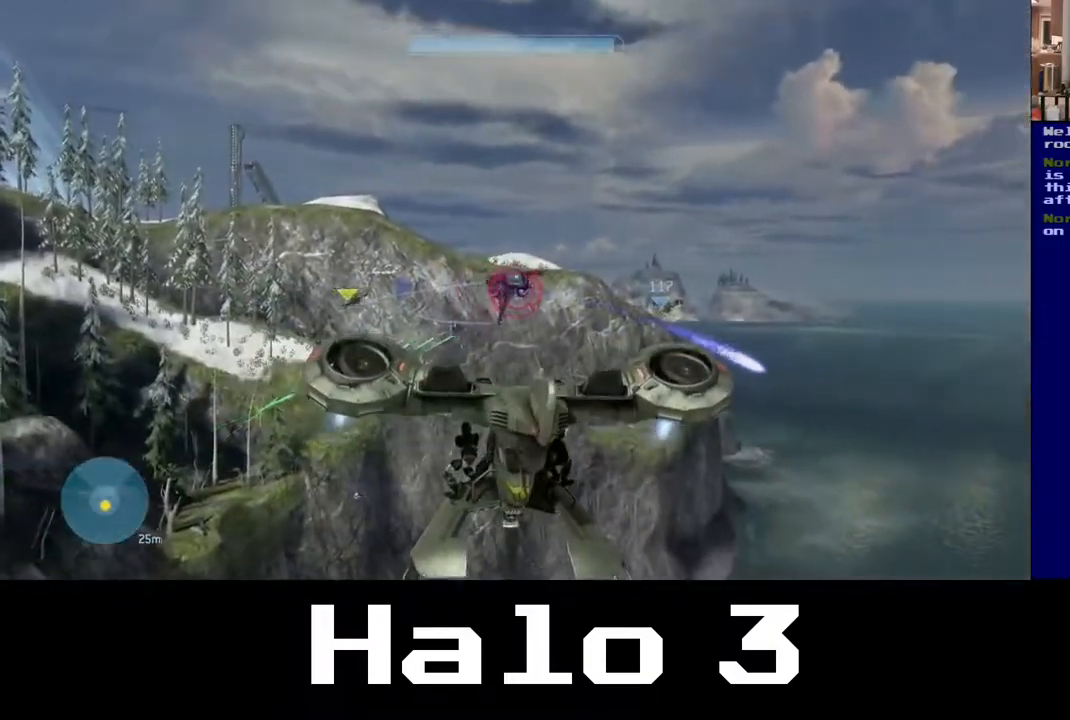
{"buttons": ["R2"], "left_stick": "left", "right_stick": "left", "events": [[17, "right_stick", "center"], [33, "left_stick", "center"], [167, "right_stick", "right"], [183, "left_stick", "right"], [317, "right_stick", "up"], [333, "left_stick", "center"], [417, "left_stick", "left"], [433, "right_stick", "left"]]}
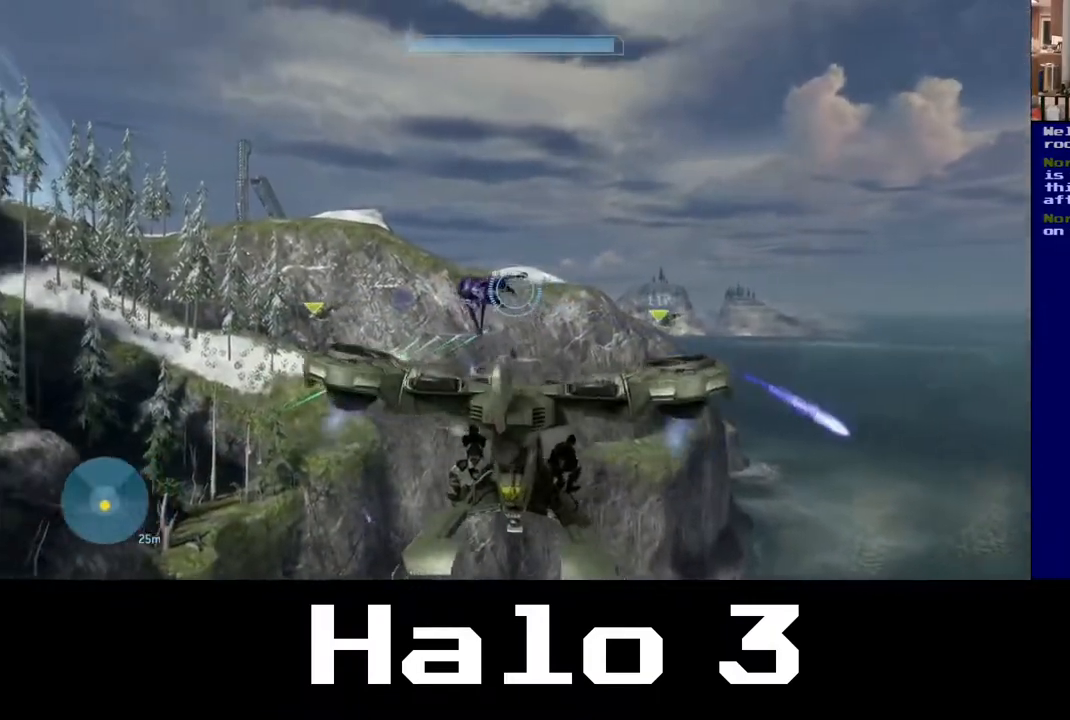
{"buttons": ["R2"], "left_stick": "left", "right_stick": "up-left", "events": [[233, "left_stick", "center"], [383, "left_stick", "left"], [467, "right_stick", "up-left"]]}
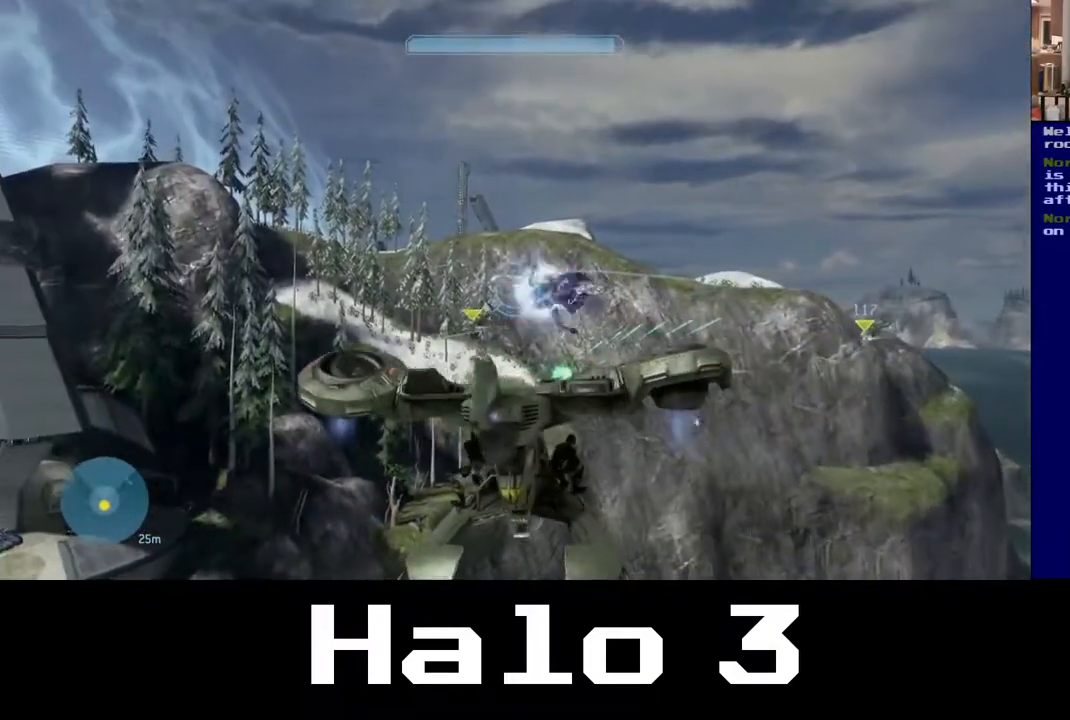
{"buttons": ["R2"], "left_stick": "left", "right_stick": "left", "events": [[33, "left_stick", "center"], [50, "right_stick", "center"], [250, "right_stick", "up-left"], [333, "left_stick", "left"], [350, "right_stick", "left"]]}
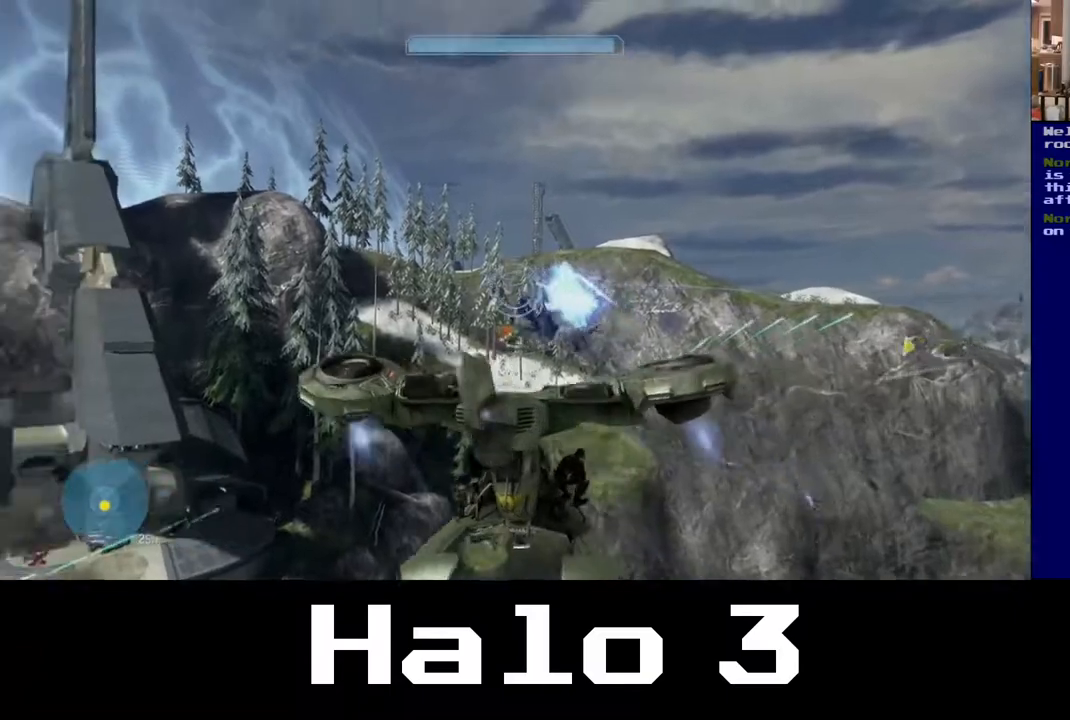
{"buttons": ["R2"], "left_stick": "left", "right_stick": "down-left", "events": [[200, "right_stick", "down-left"]]}
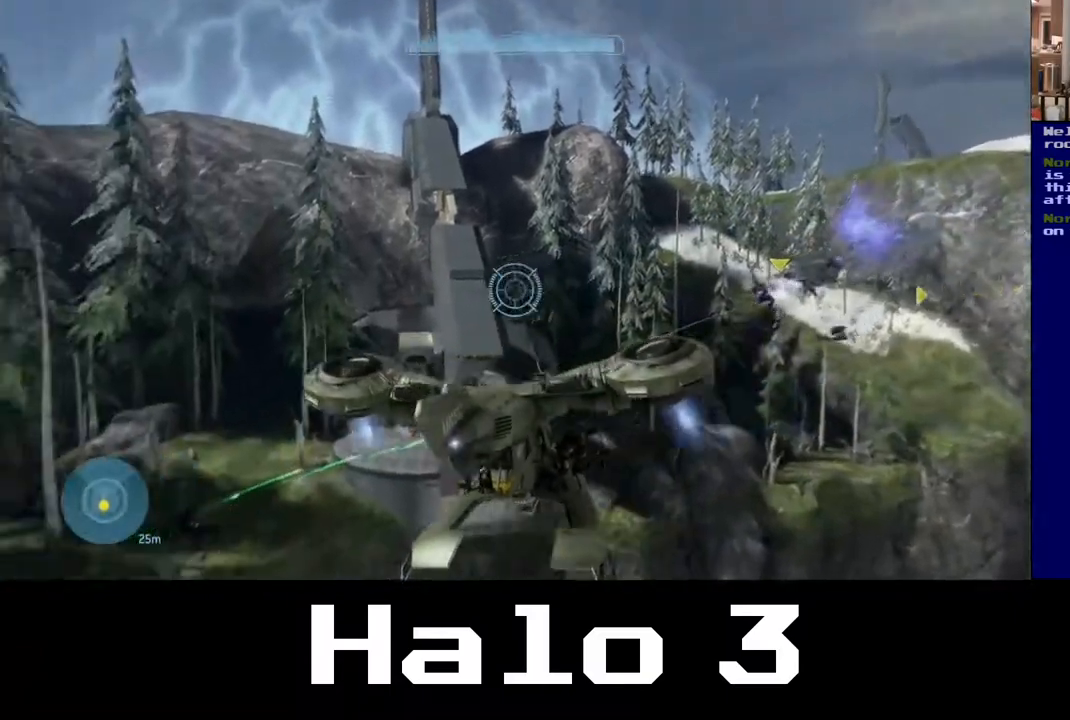
{"buttons": ["R2"], "left_stick": "left", "right_stick": "down-right", "events": [[367, "right_stick", "down-right"]]}
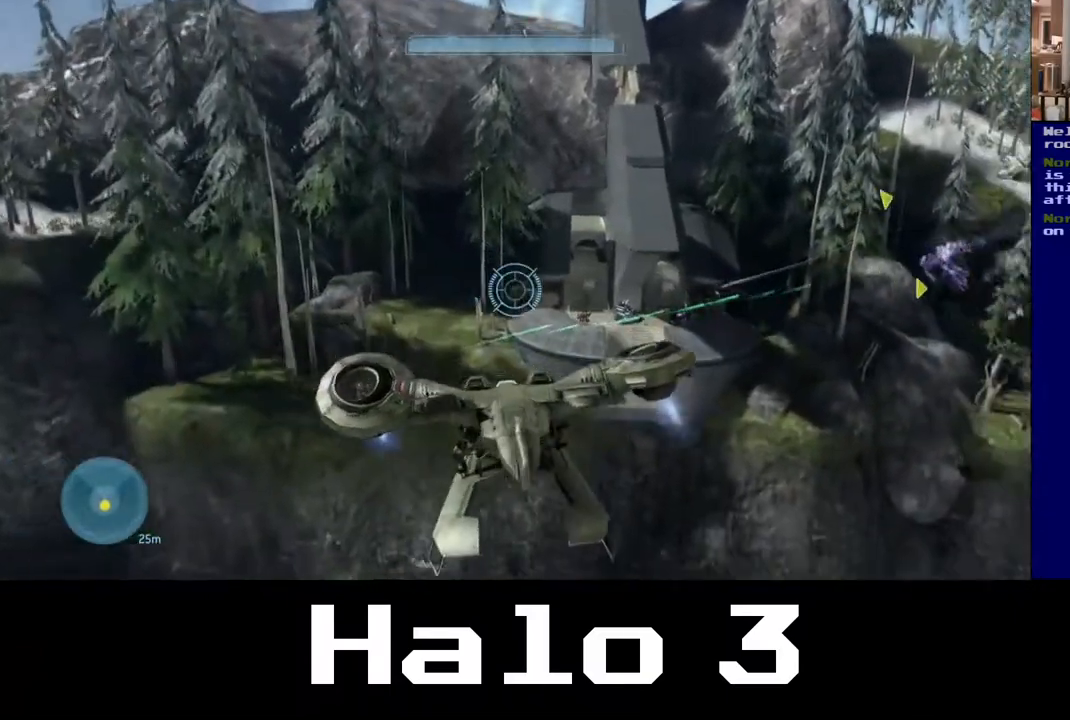
{"buttons": ["R2"], "left_stick": "left", "right_stick": "down-left", "events": [[100, "right_stick", "center"], [267, "right_stick", "left"], [317, "right_stick", "down-left"]]}
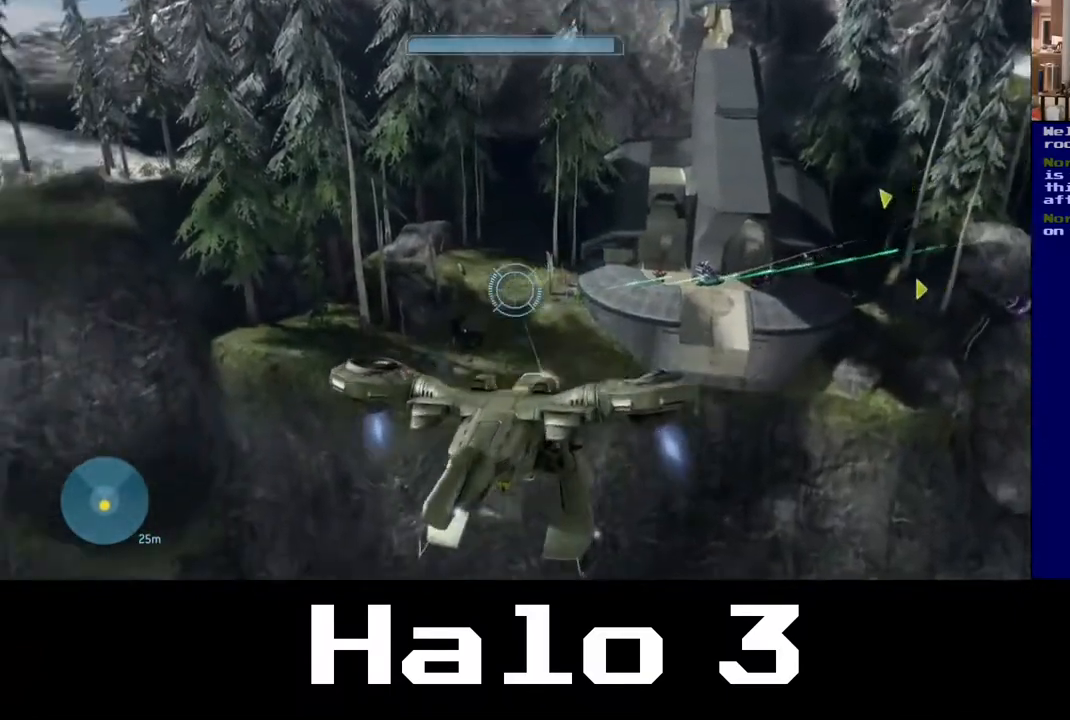
{"buttons": ["R2"], "left_stick": "up-left", "right_stick": "down-left", "events": [[100, "left_stick", "up-left"], [100, "right_stick", "center"], [317, "right_stick", "down-left"]]}
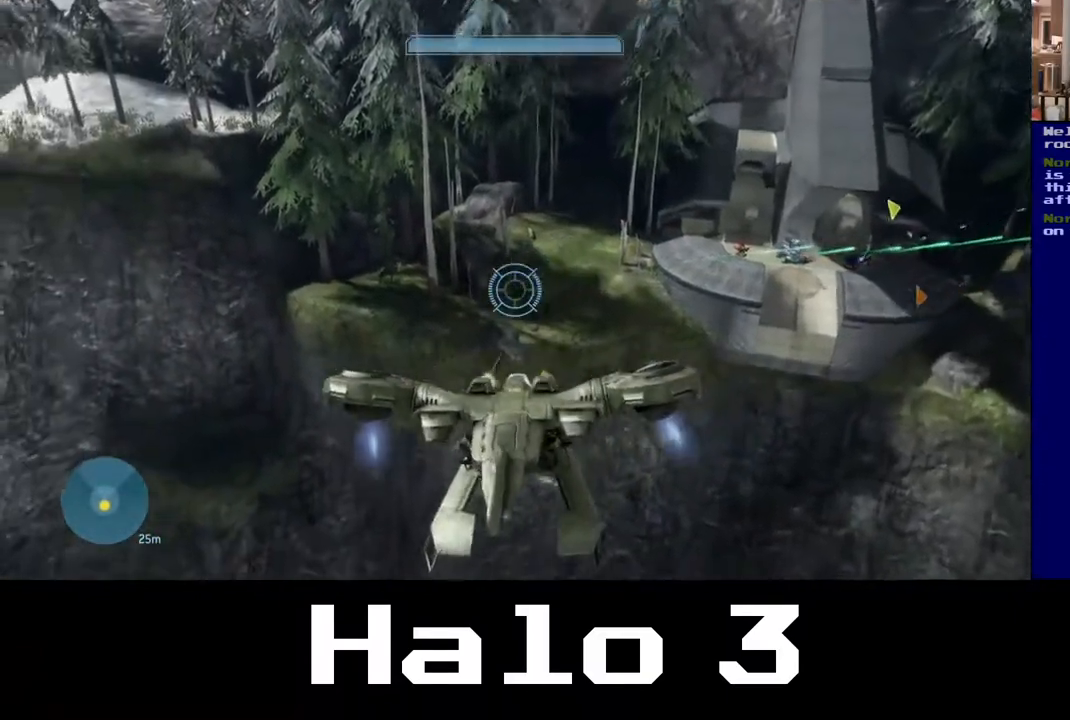
{"buttons": ["R2"], "left_stick": "up-left", "right_stick": "up-right", "events": [[17, "right_stick", "down"], [150, "right_stick", "center"], [367, "right_stick", "up-right"]]}
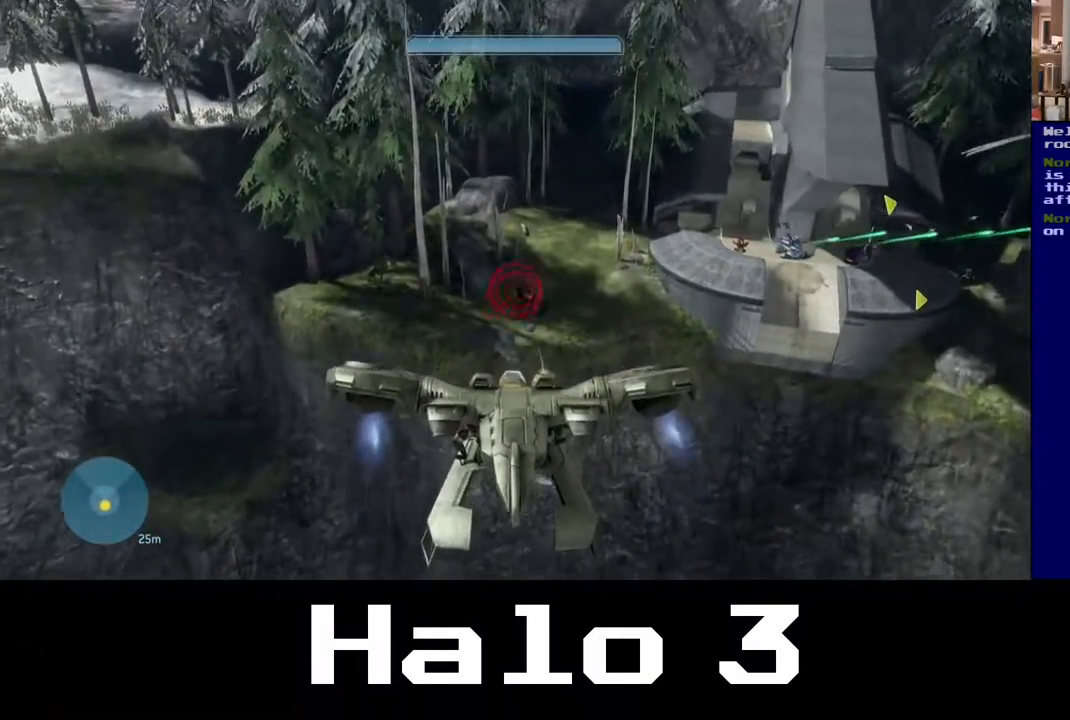
{"buttons": ["R2"], "left_stick": "up-left", "right_stick": "down-right", "events": [[33, "right_stick", "center"], [183, "right_stick", "down-right"], [333, "right_stick", "center"], [483, "right_stick", "down-right"]]}
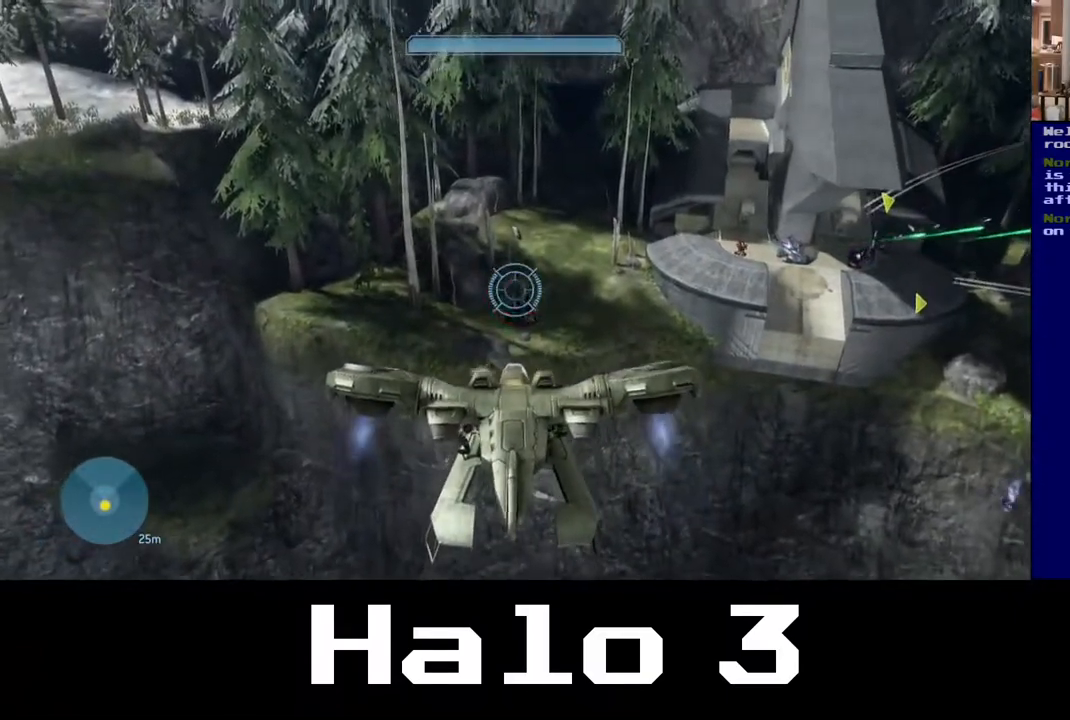
{"buttons": ["R2"], "left_stick": "center", "right_stick": "center"}
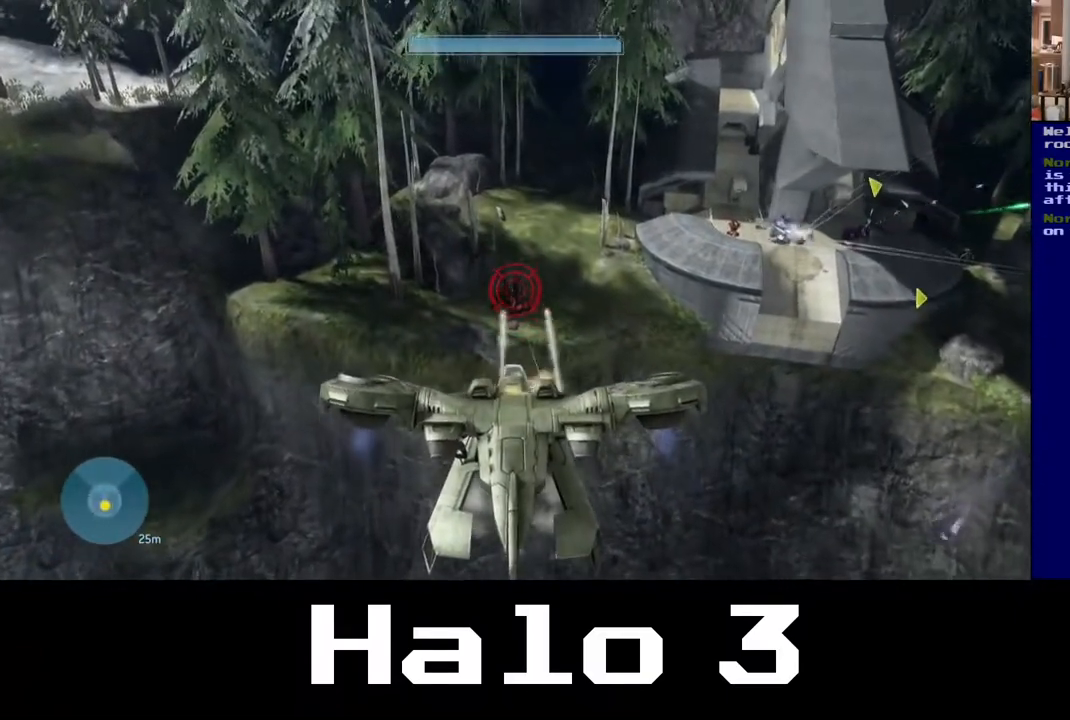
{"buttons": ["R2"], "left_stick": "center", "right_stick": "center", "events": [[33, "right_stick", "down-right"], [83, "right_stick", "down"], [383, "right_stick", "center"]]}
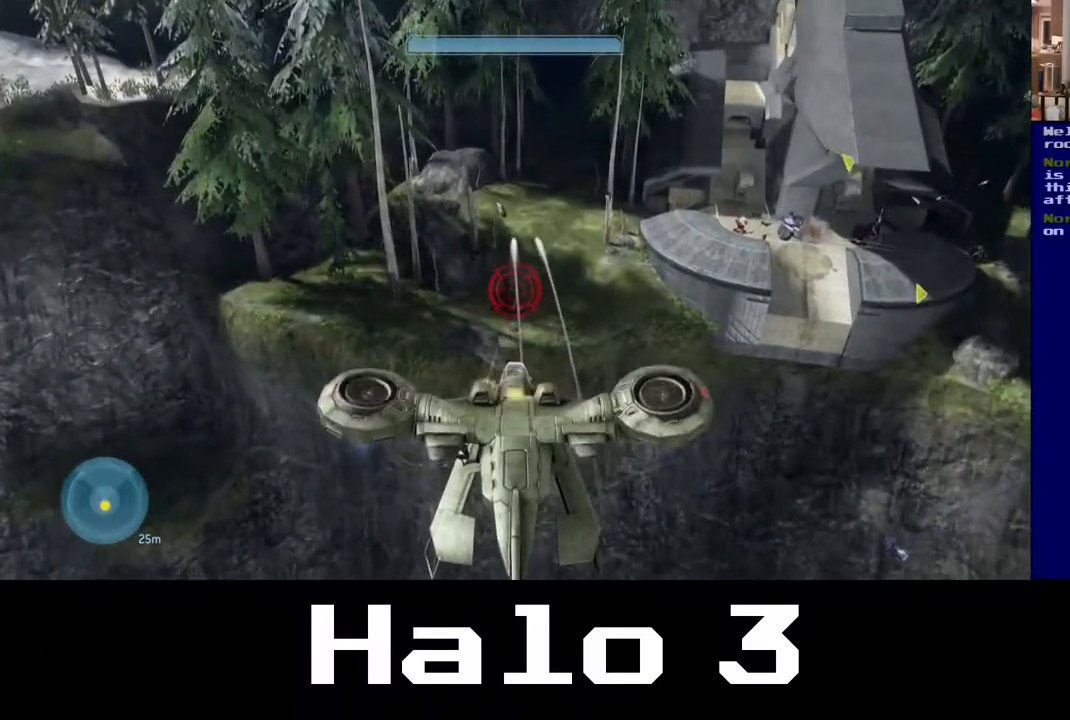
{"buttons": ["R2"], "left_stick": "center", "right_stick": "down", "events": [[67, "right_stick", "down"]]}
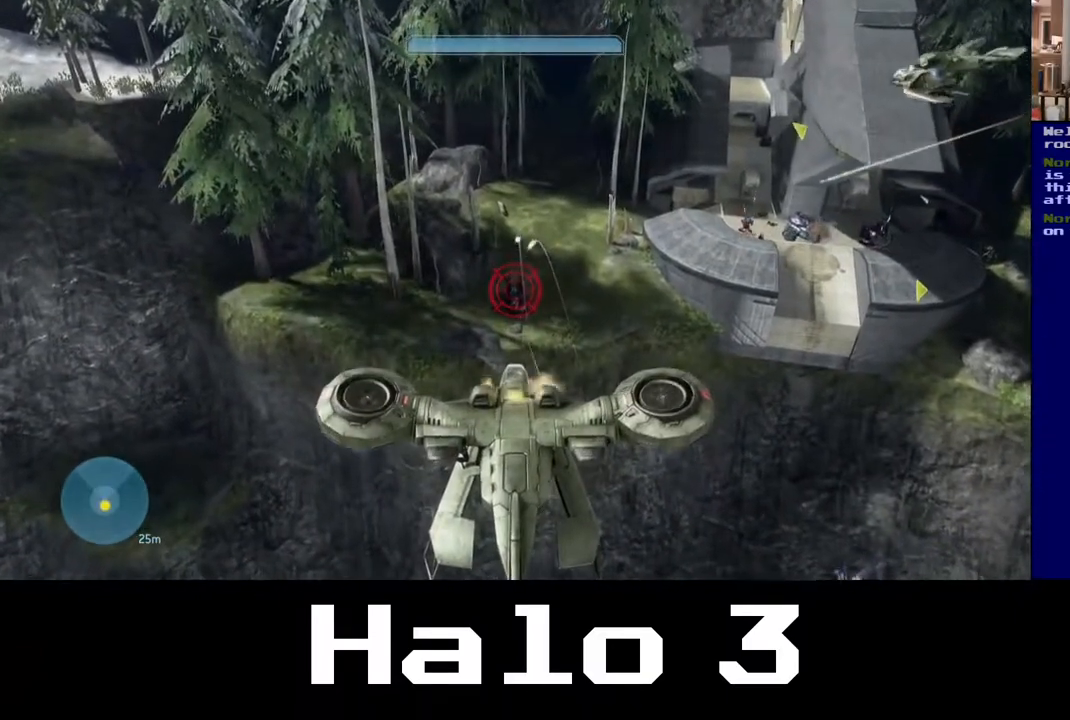
{"buttons": ["R2"], "left_stick": "left", "right_stick": "down", "events": [[500, "left_stick", "left"]]}
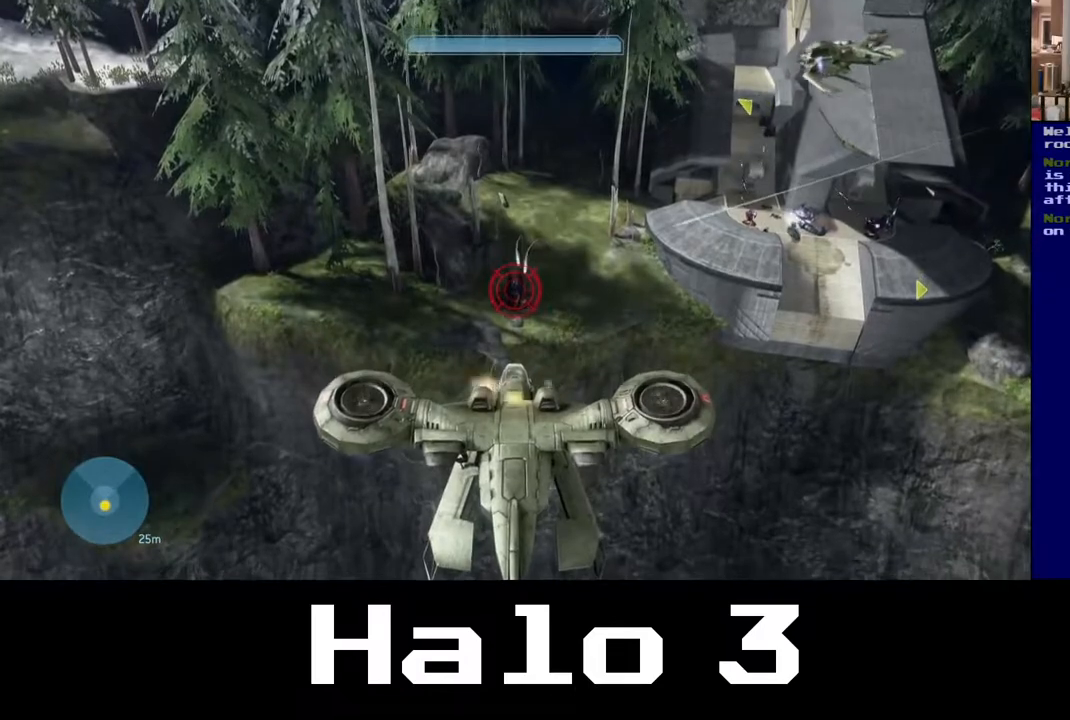
{"buttons": ["R2"], "left_stick": "up", "right_stick": "down", "events": [[117, "left_stick", "up-left"], [400, "left_stick", "up"]]}
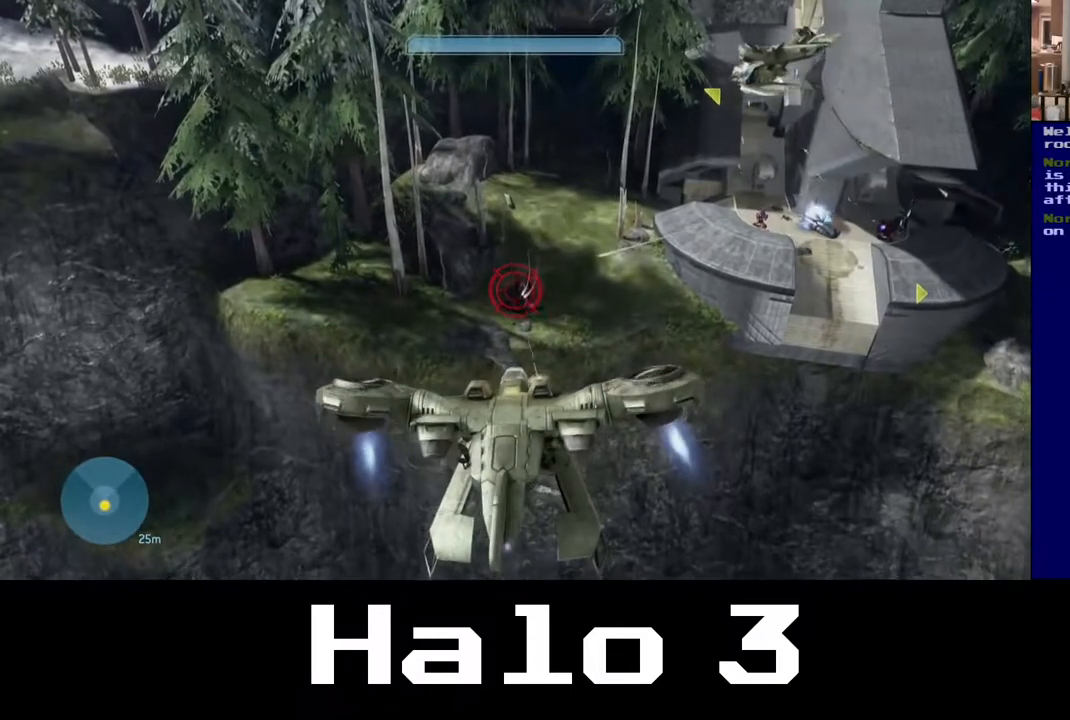
{"buttons": ["R2"], "left_stick": "up", "right_stick": "down", "events": []}
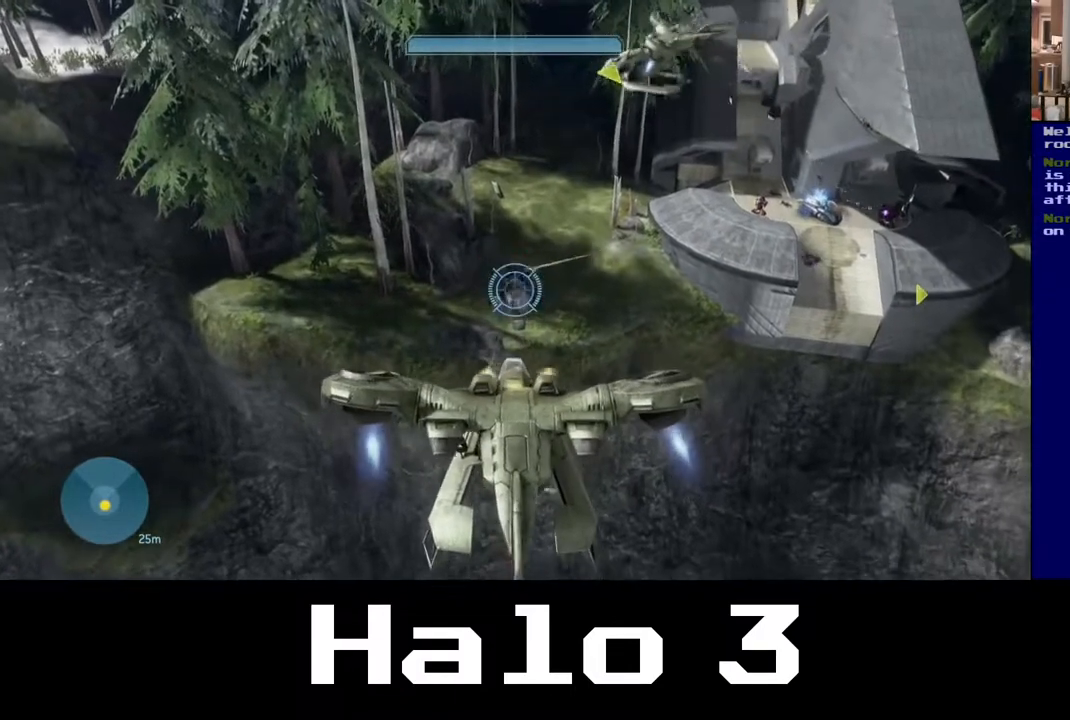
{"buttons": ["R2"], "left_stick": "center", "right_stick": "down", "events": [[450, "left_stick", "center"]]}
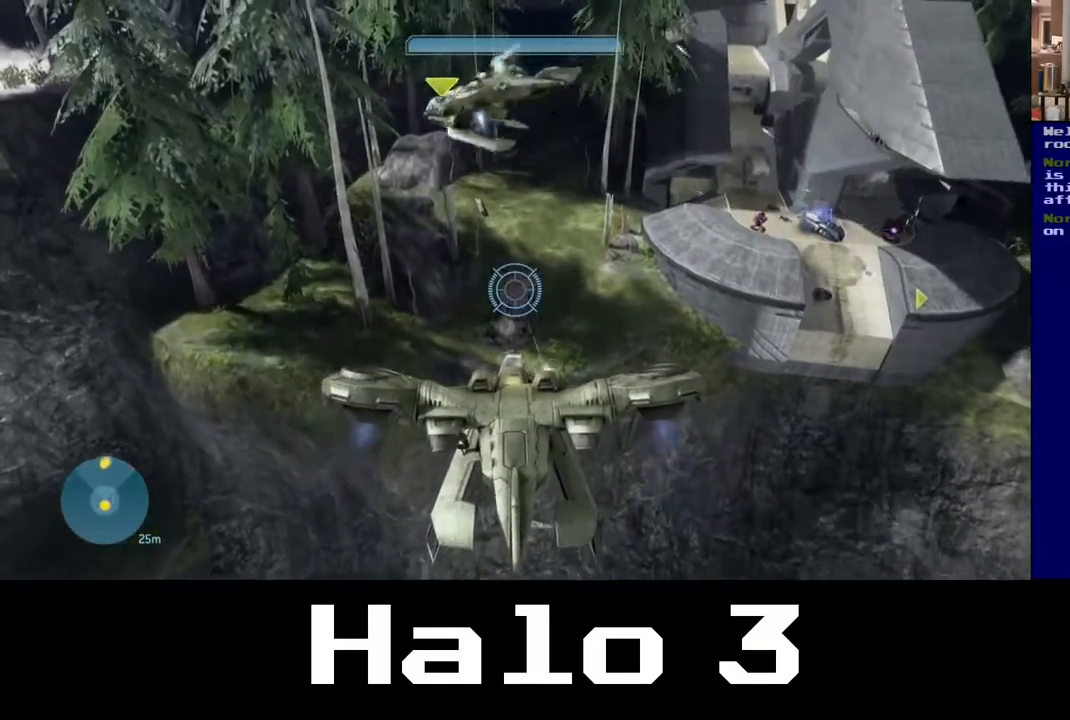
{"buttons": ["R2"], "left_stick": "down-left", "right_stick": "down-left", "events": [[150, "left_stick", "down-left"], [417, "right_stick", "down-left"]]}
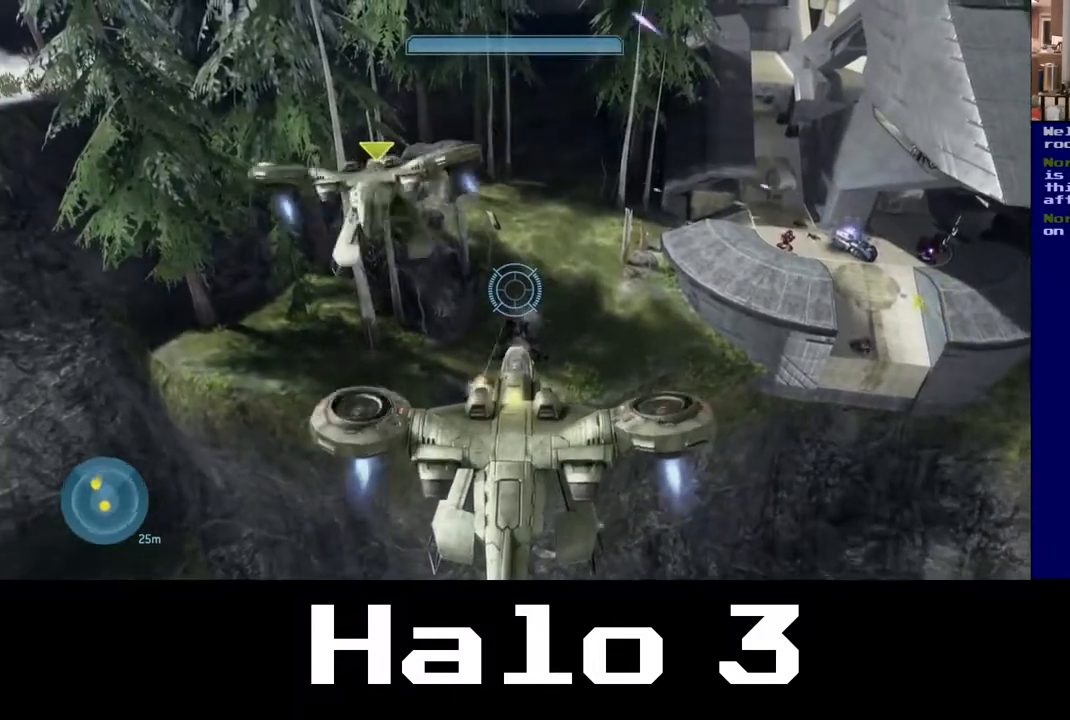
{"buttons": ["R2"], "left_stick": "down", "right_stick": "down", "events": [[33, "right_stick", "center"], [333, "right_stick", "down"], [433, "left_stick", "down"]]}
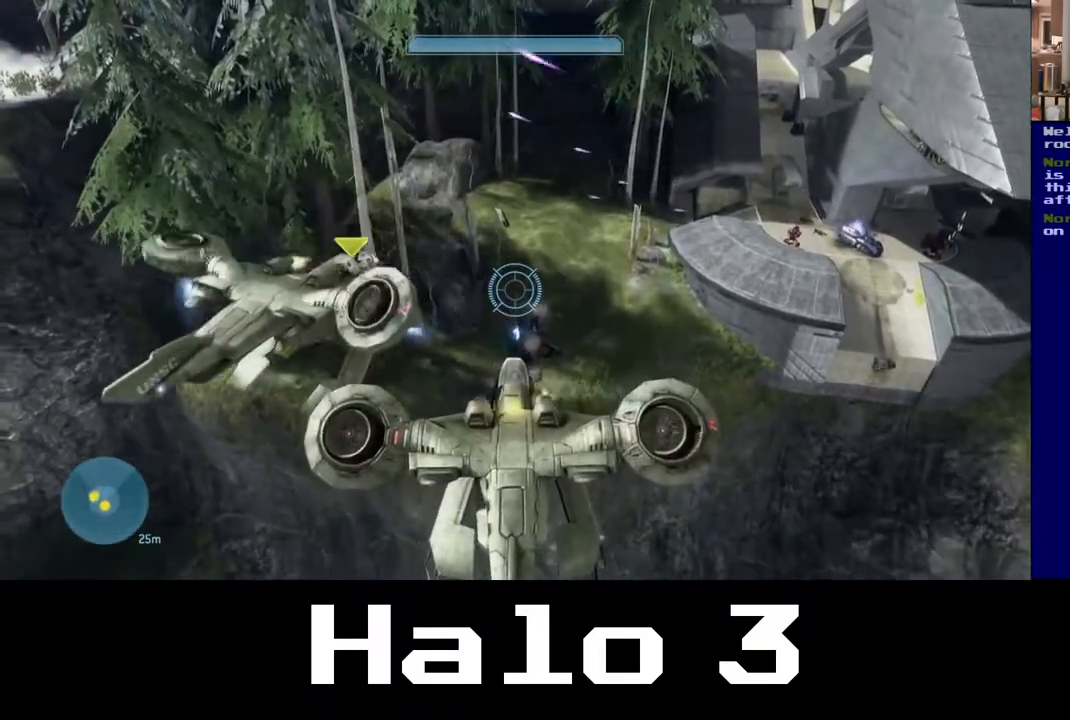
{"buttons": [], "left_stick": "down", "right_stick": "center", "events": [[67, "R2", "up"], [83, "right_stick", "center"]]}
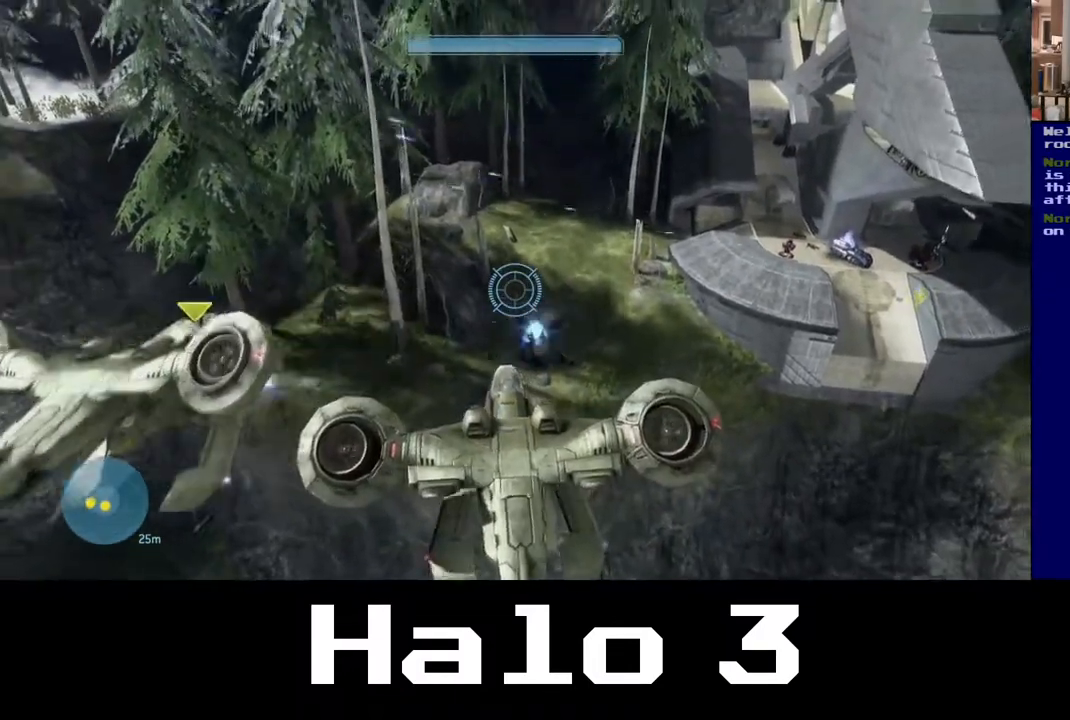
{"buttons": [], "left_stick": "down-right", "right_stick": "down", "events": [[67, "left_stick", "down-right"], [217, "right_stick", "down"]]}
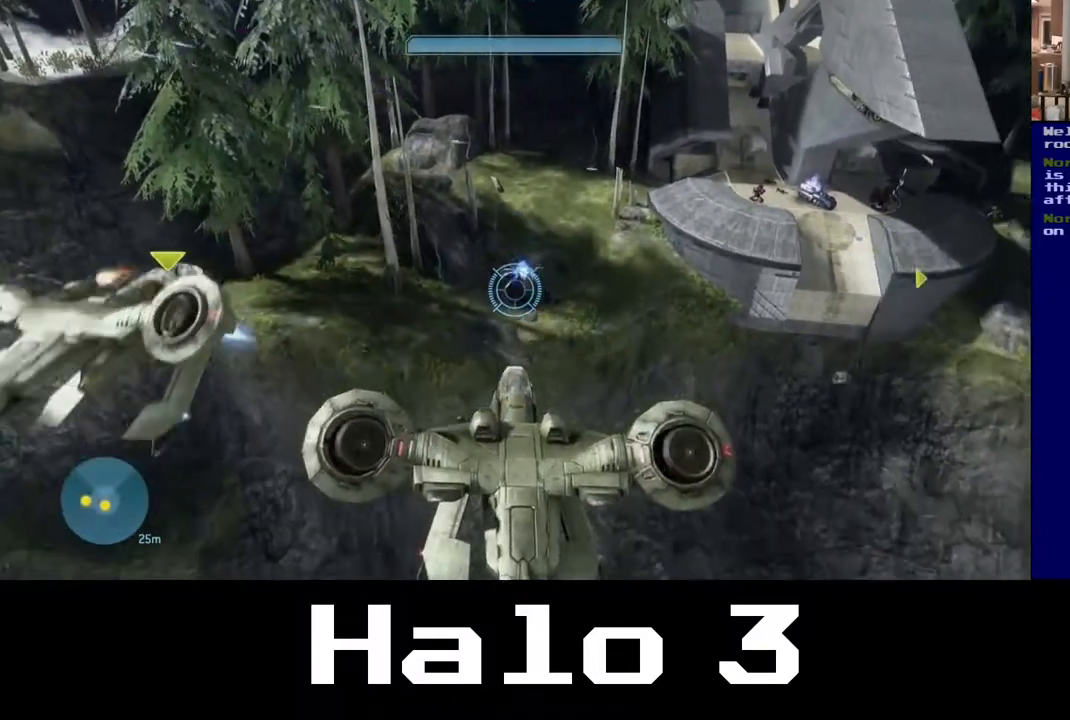
{"buttons": ["R2"], "left_stick": "right", "right_stick": "up", "events": [[17, "left_stick", "right"], [83, "R2", "down"], [117, "right_stick", "center"], [483, "right_stick", "up"]]}
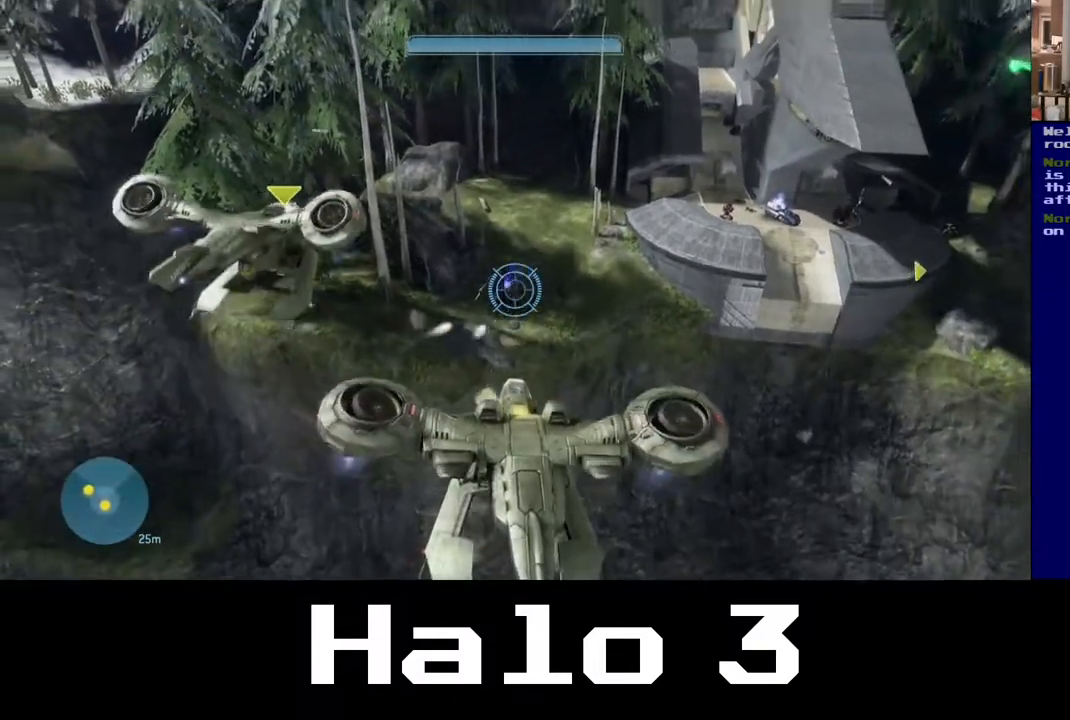
{"buttons": ["R2"], "left_stick": "up-right", "right_stick": "up-right", "events": [[17, "right_stick", "up-right"], [300, "left_stick", "up-right"]]}
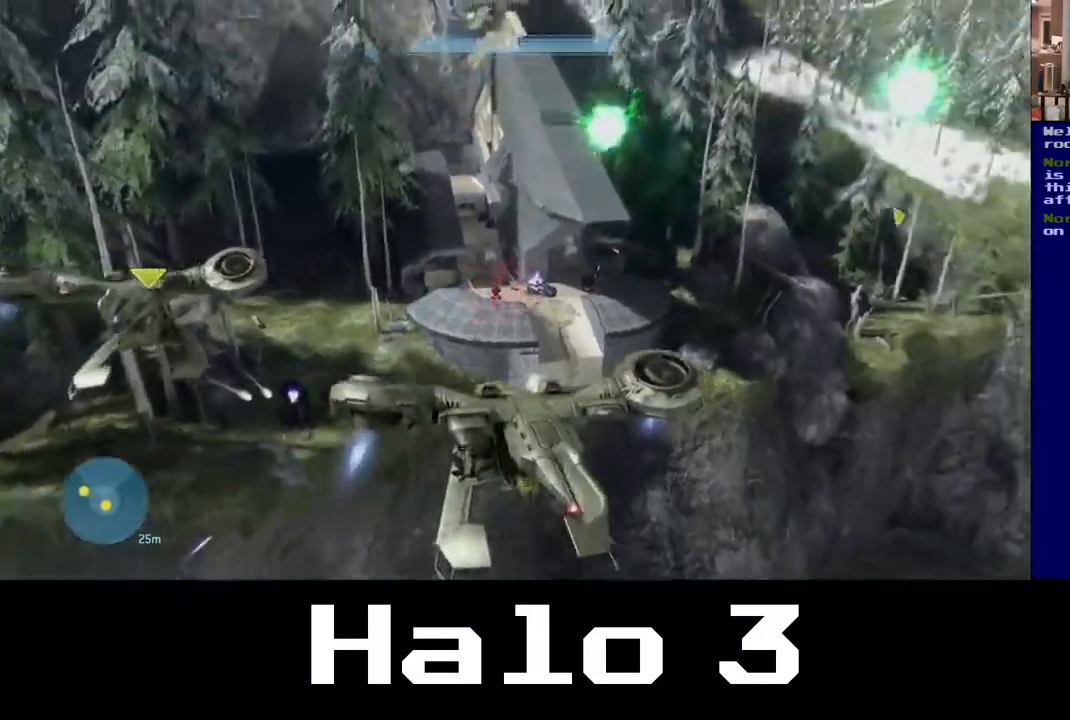
{"buttons": ["R2"], "left_stick": "center", "right_stick": "center", "events": [[67, "left_stick", "center"], [133, "right_stick", "center"], [233, "right_stick", "left"], [250, "left_stick", "down-left"], [383, "left_stick", "center"], [383, "right_stick", "center"]]}
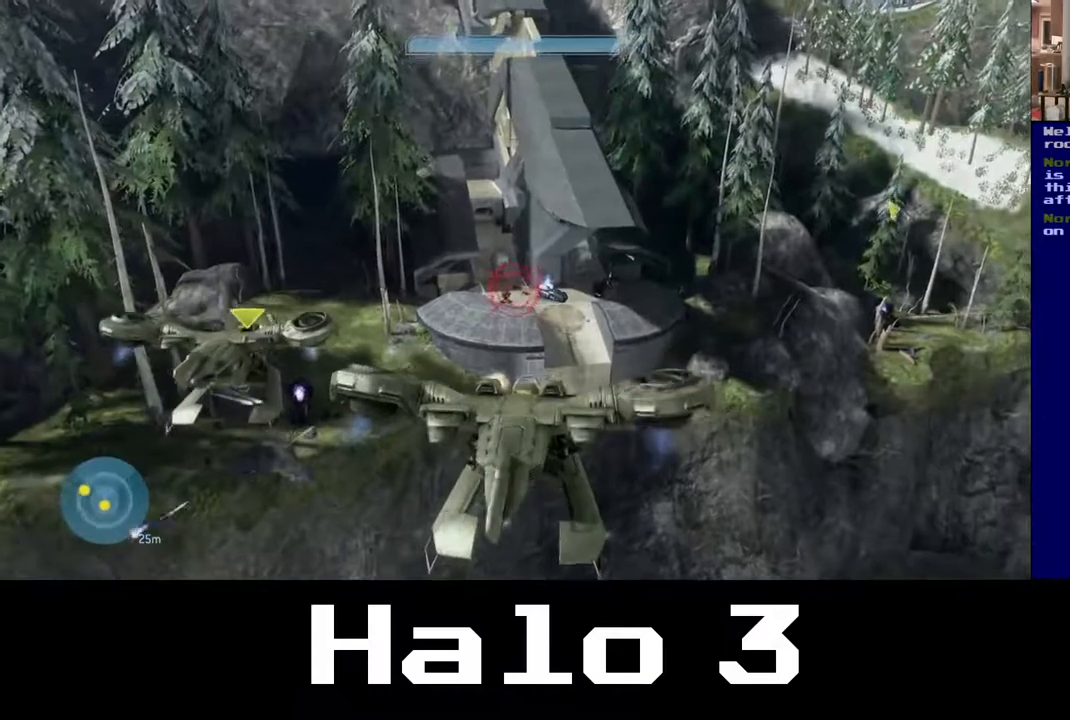
{"buttons": ["R2"], "left_stick": "center", "right_stick": "center", "events": [[300, "right_stick", "left"], [350, "left_stick", "down-left"], [450, "left_stick", "center"], [467, "right_stick", "center"]]}
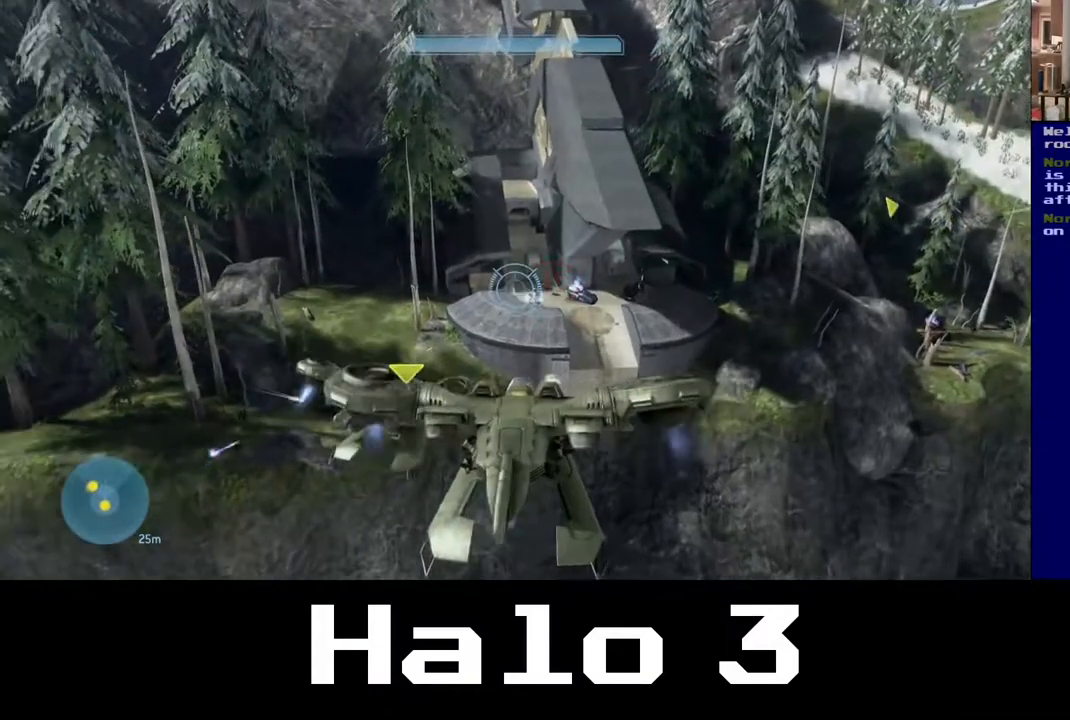
{"buttons": ["R2"], "left_stick": "center", "right_stick": "center", "events": [[267, "left_stick", "right"], [417, "left_stick", "center"]]}